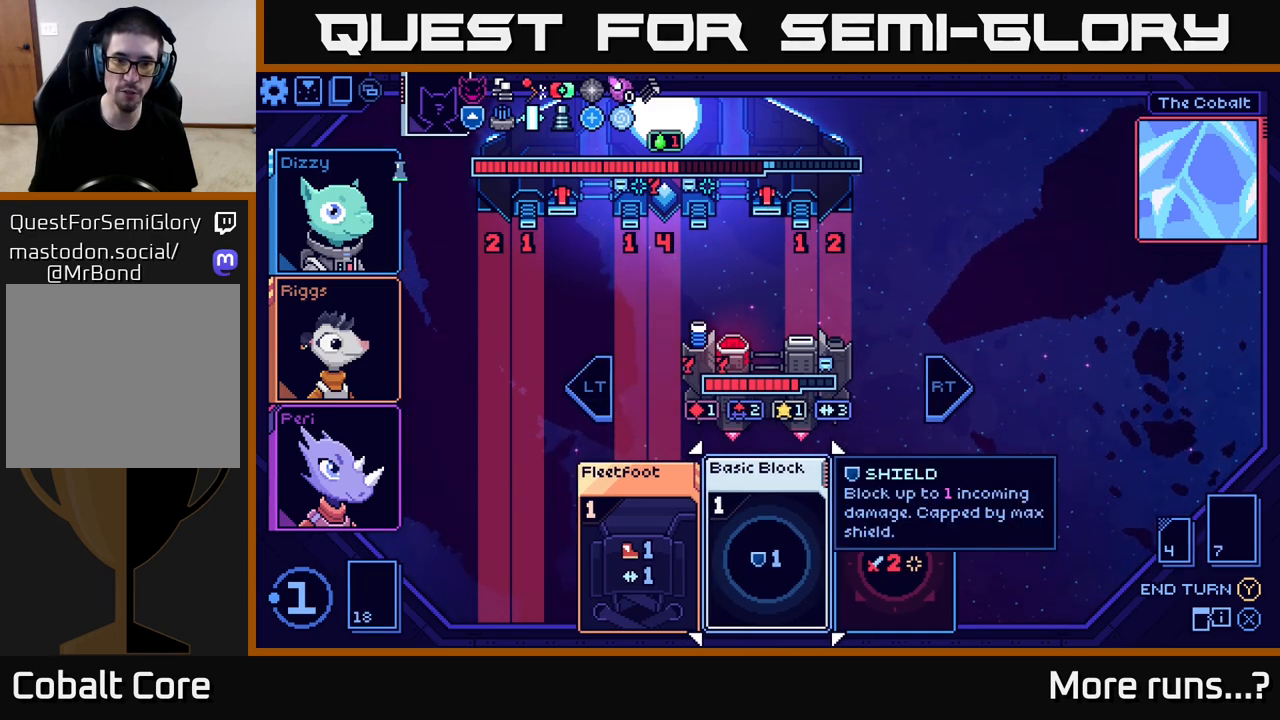
Gameplay with a controller (Xbox layout); each line is a JSON object with the inputs held at the frame after it. "events" lists button and stick changes between this image and that frame as [ms after this image, input, new state], when the widget could be followed in between. Not read: L1 R1.
{"buttons": ["L2"], "left_stick": "center", "right_stick": "center", "events": [[417, "L2", "down"]]}
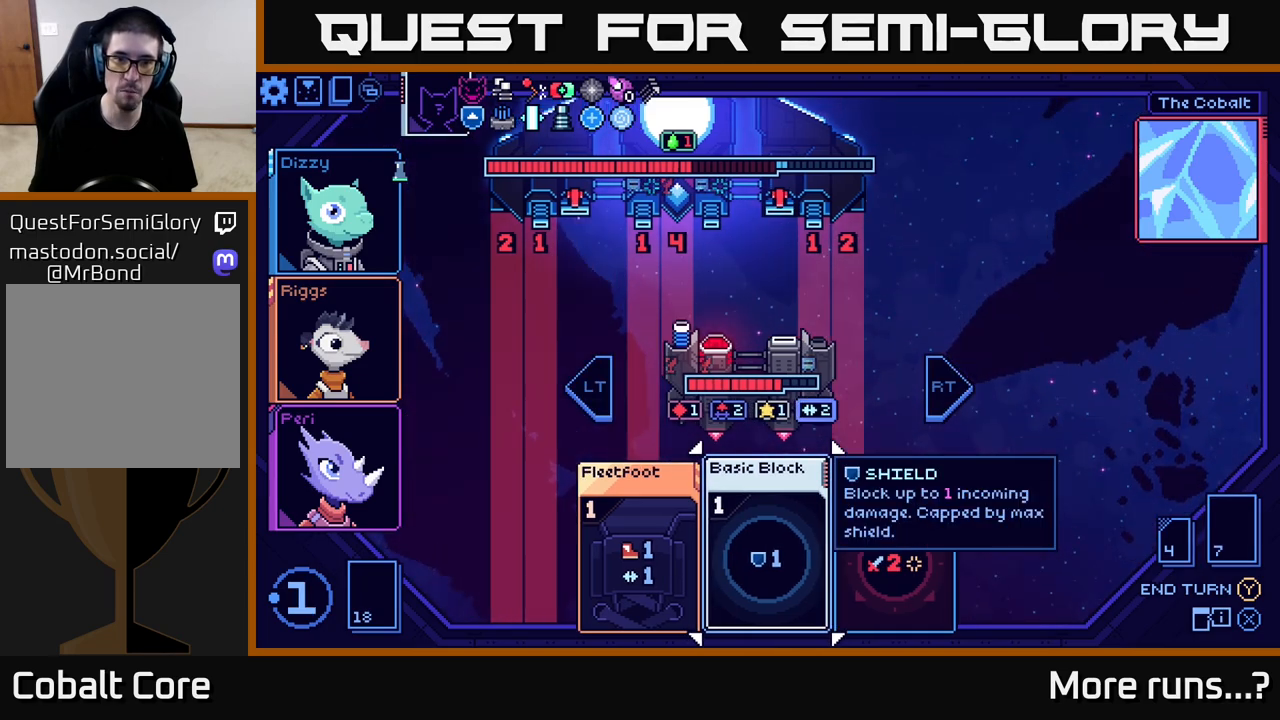
{"buttons": [], "left_stick": "center", "right_stick": "center", "events": [[33, "L2", "up"]]}
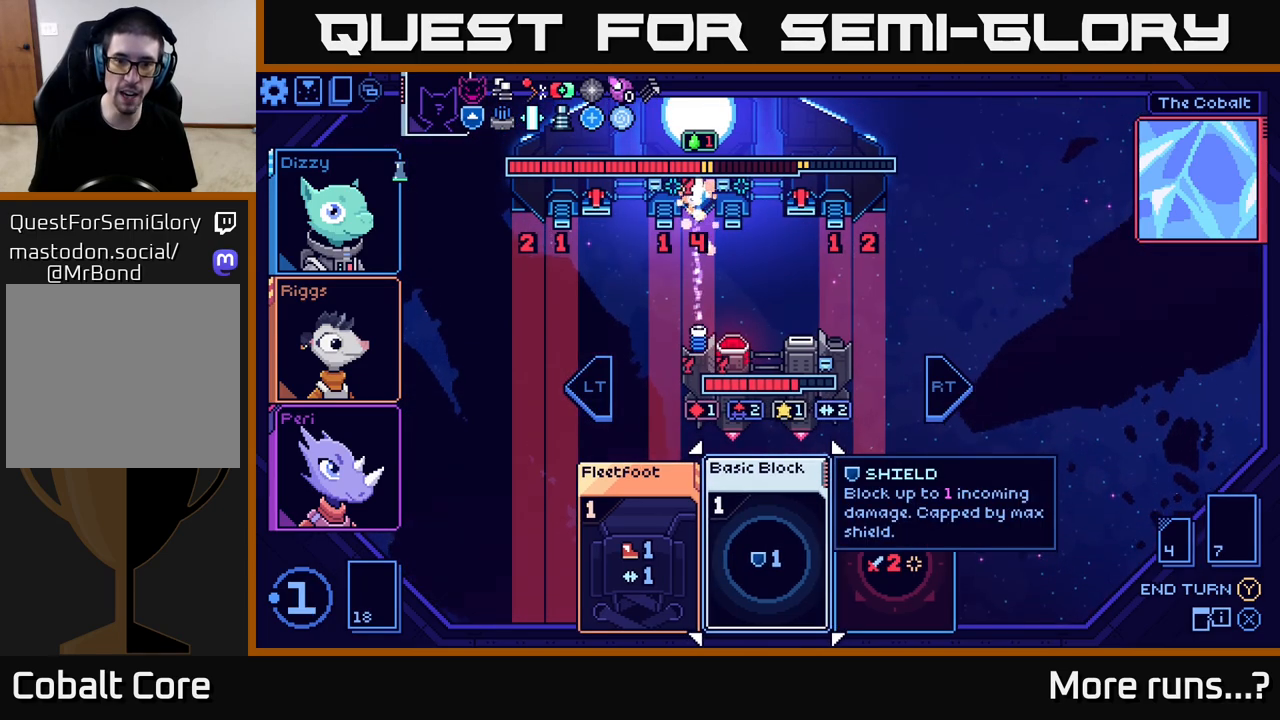
{"buttons": [], "left_stick": "center", "right_stick": "center", "events": [[233, "DPAD_RIGHT", "down"], [333, "DPAD_RIGHT", "up"]]}
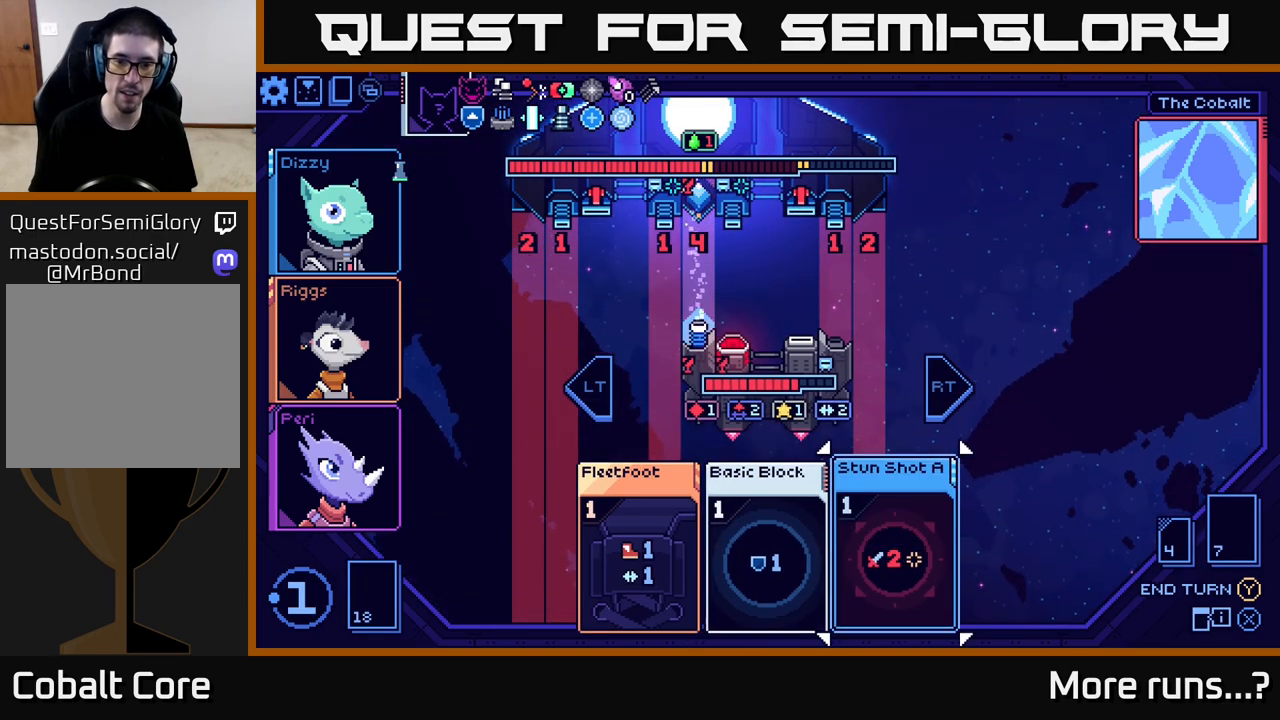
{"buttons": [], "left_stick": "center", "right_stick": "center", "events": []}
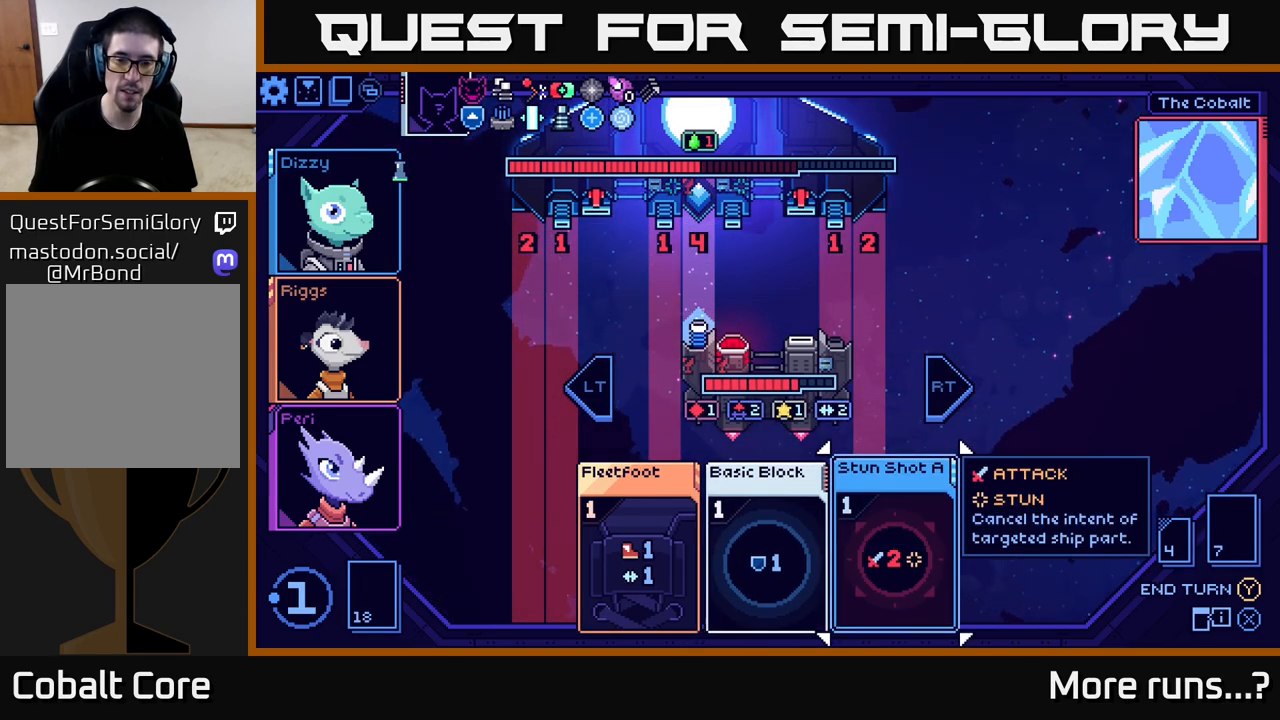
{"buttons": [], "left_stick": "center", "right_stick": "center", "events": []}
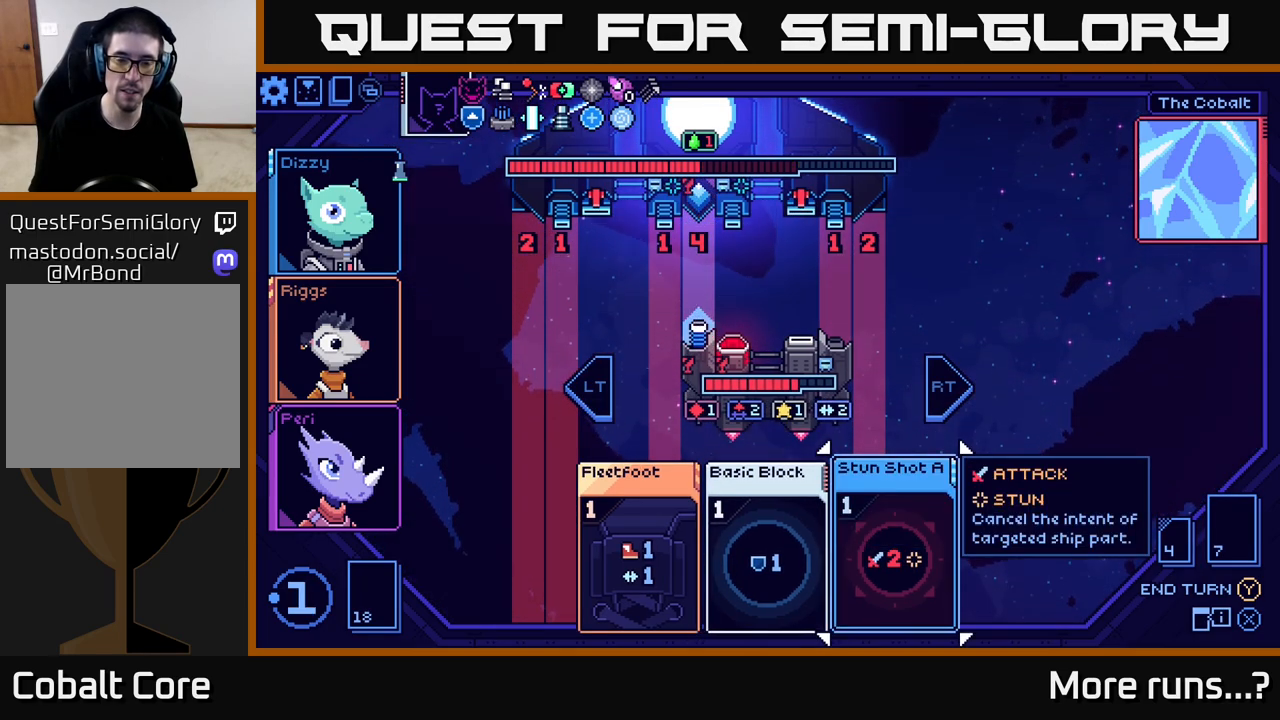
{"buttons": [], "left_stick": "center", "right_stick": "center", "events": []}
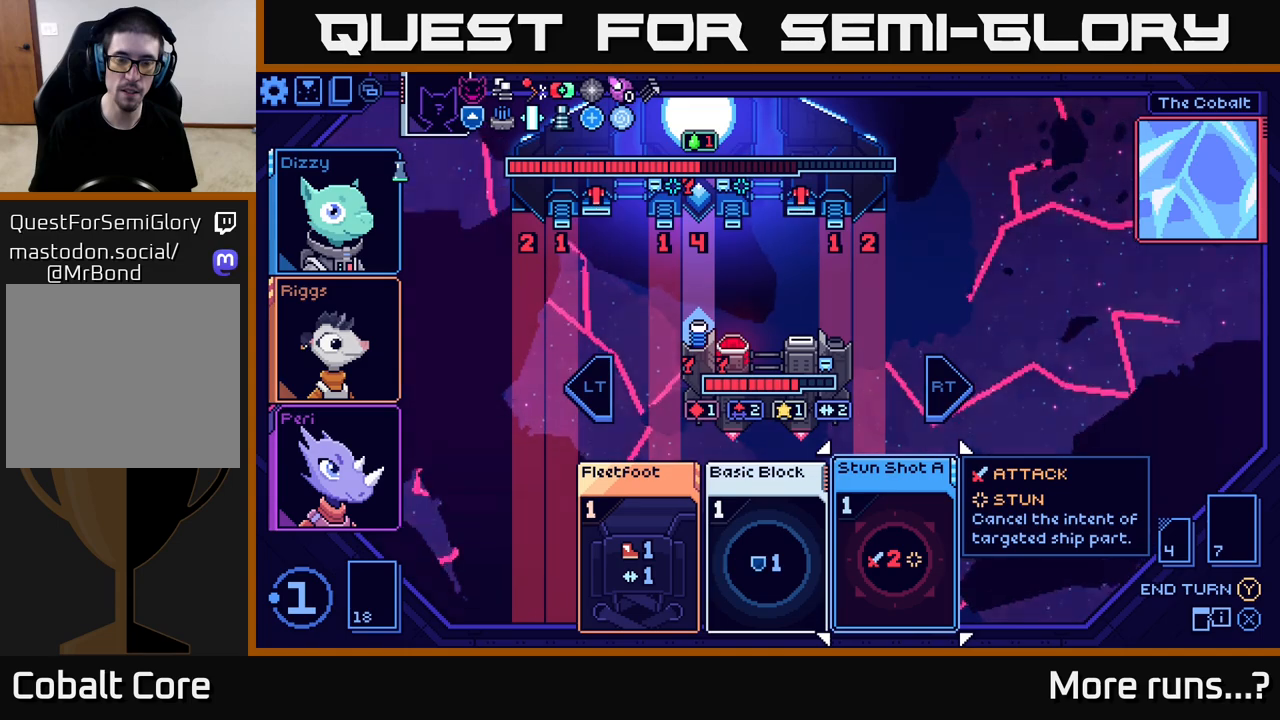
{"buttons": [], "left_stick": "center", "right_stick": "center", "events": []}
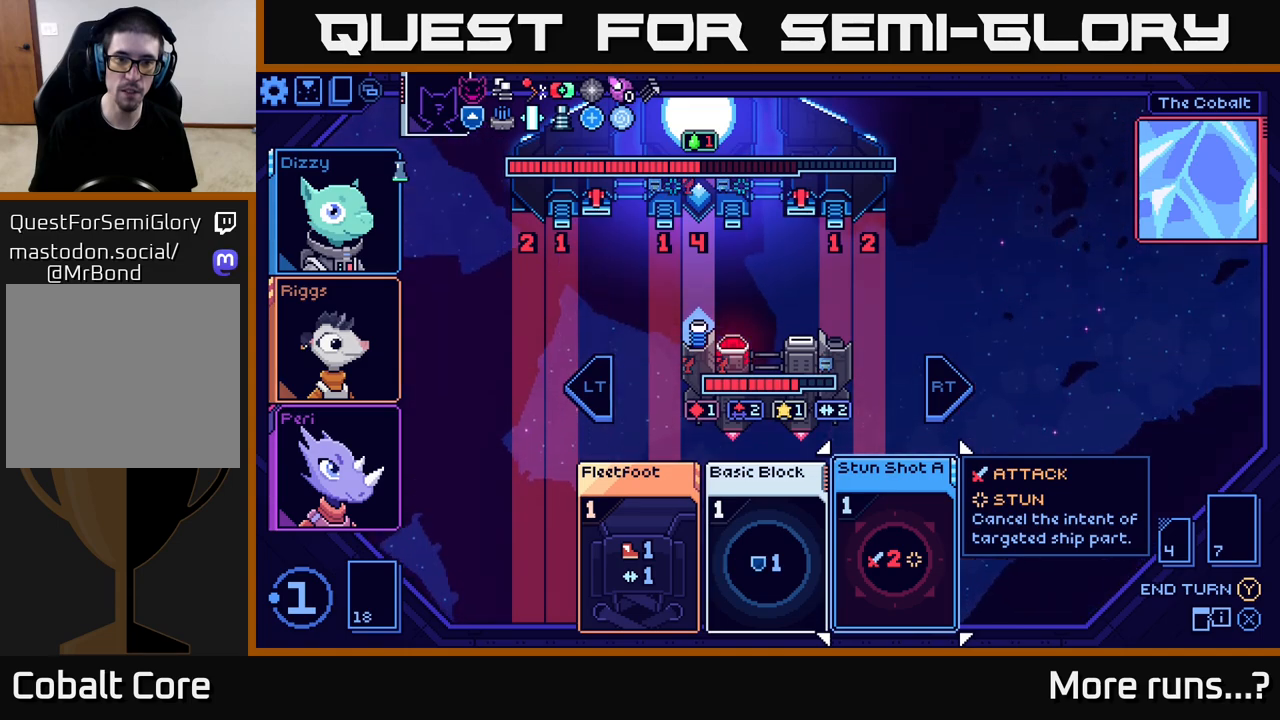
{"buttons": [], "left_stick": "center", "right_stick": "center", "events": []}
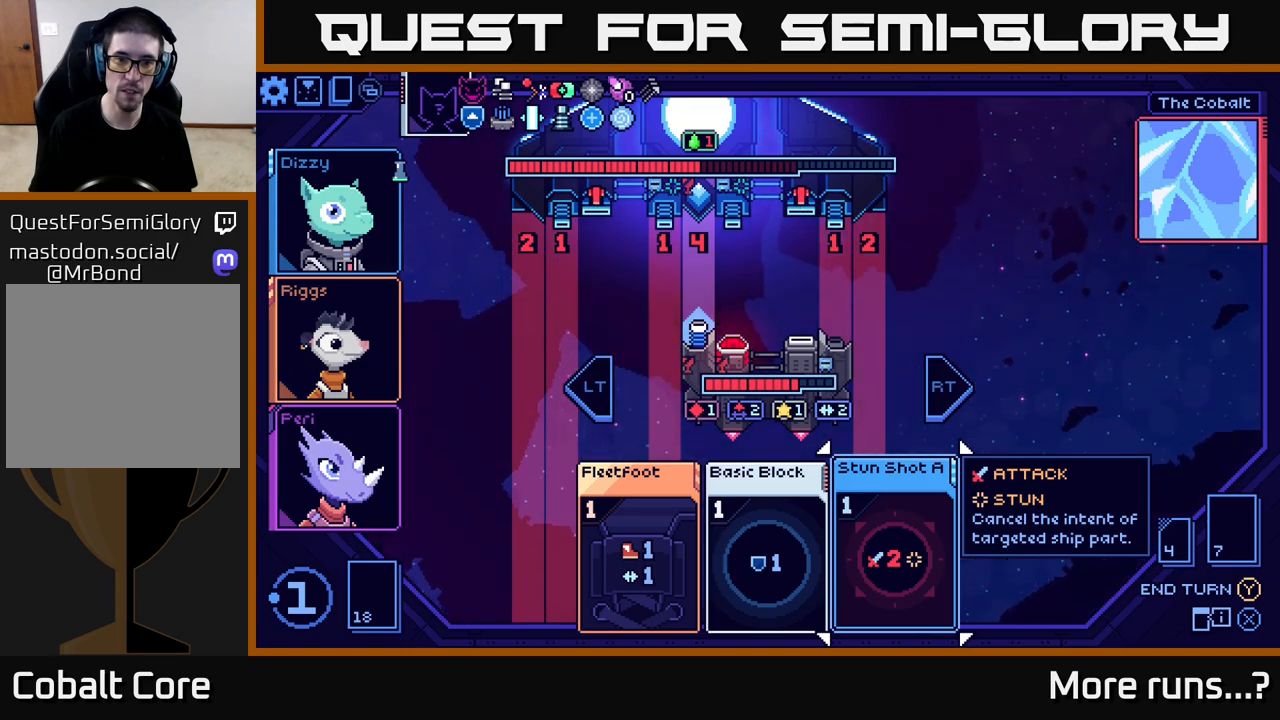
{"buttons": [], "left_stick": "center", "right_stick": "center", "events": []}
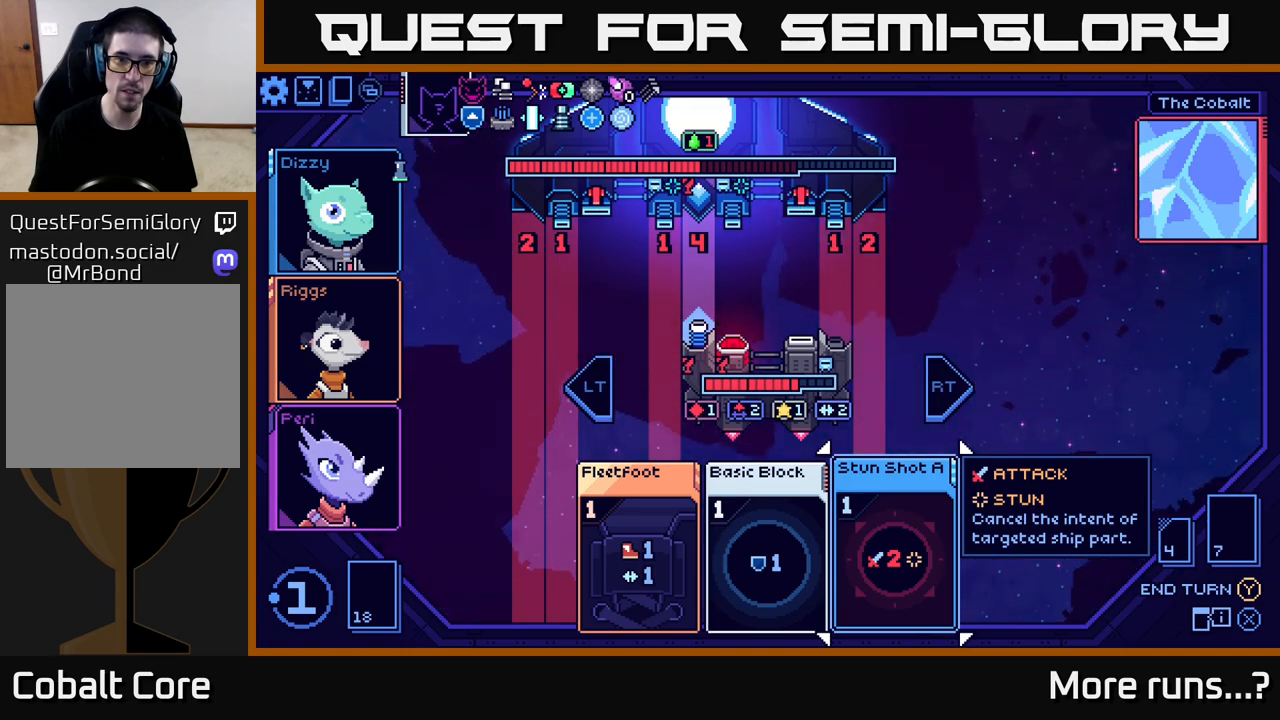
{"buttons": [], "left_stick": "center", "right_stick": "center", "events": []}
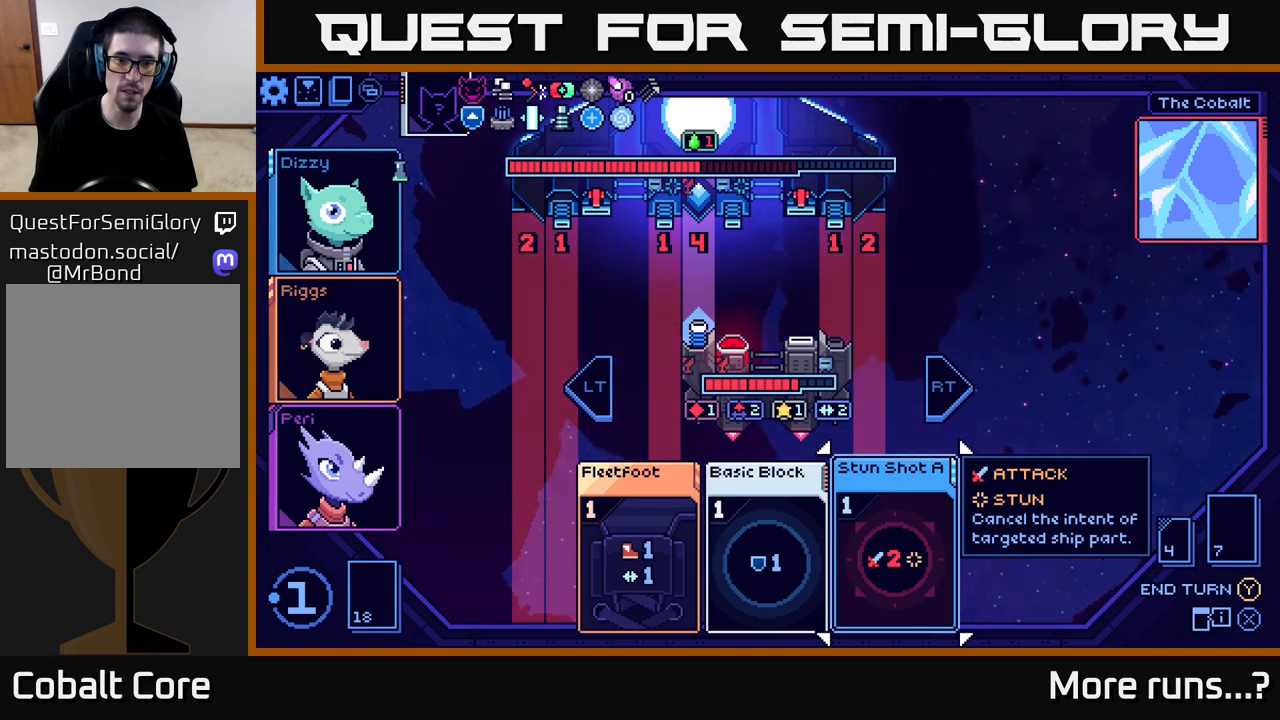
{"buttons": [], "left_stick": "center", "right_stick": "center", "events": []}
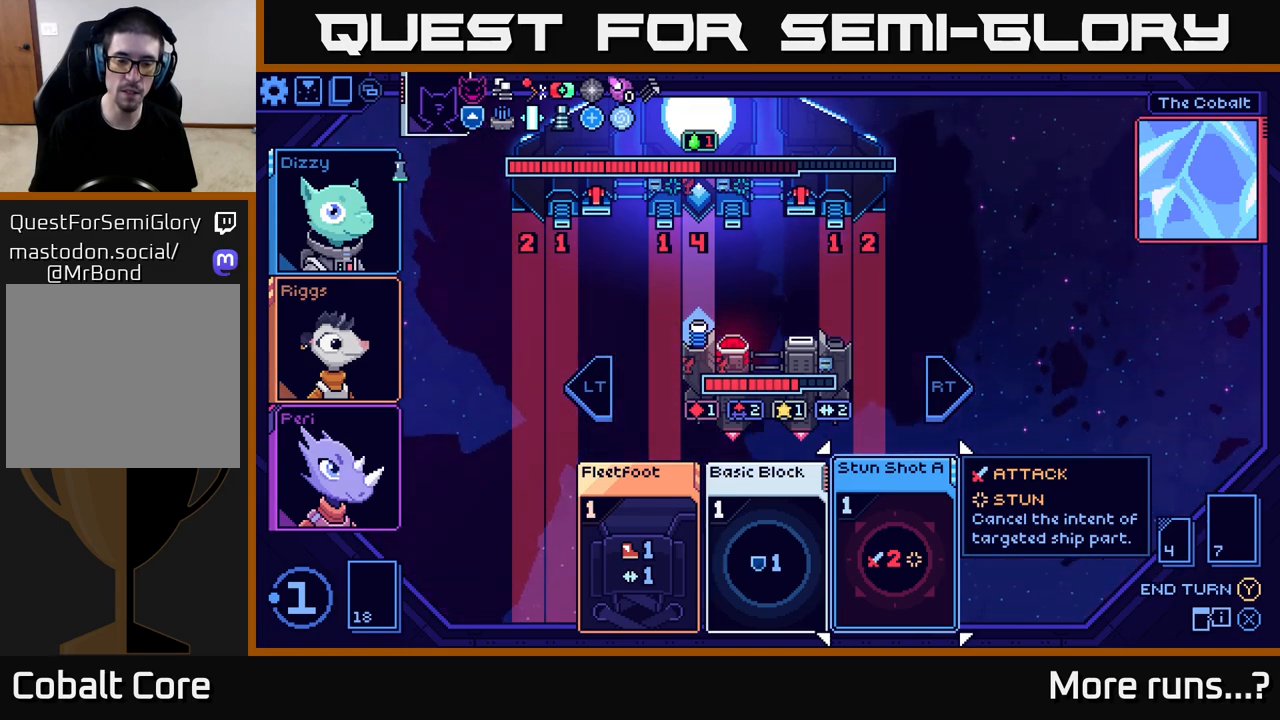
{"buttons": [], "left_stick": "center", "right_stick": "center", "events": []}
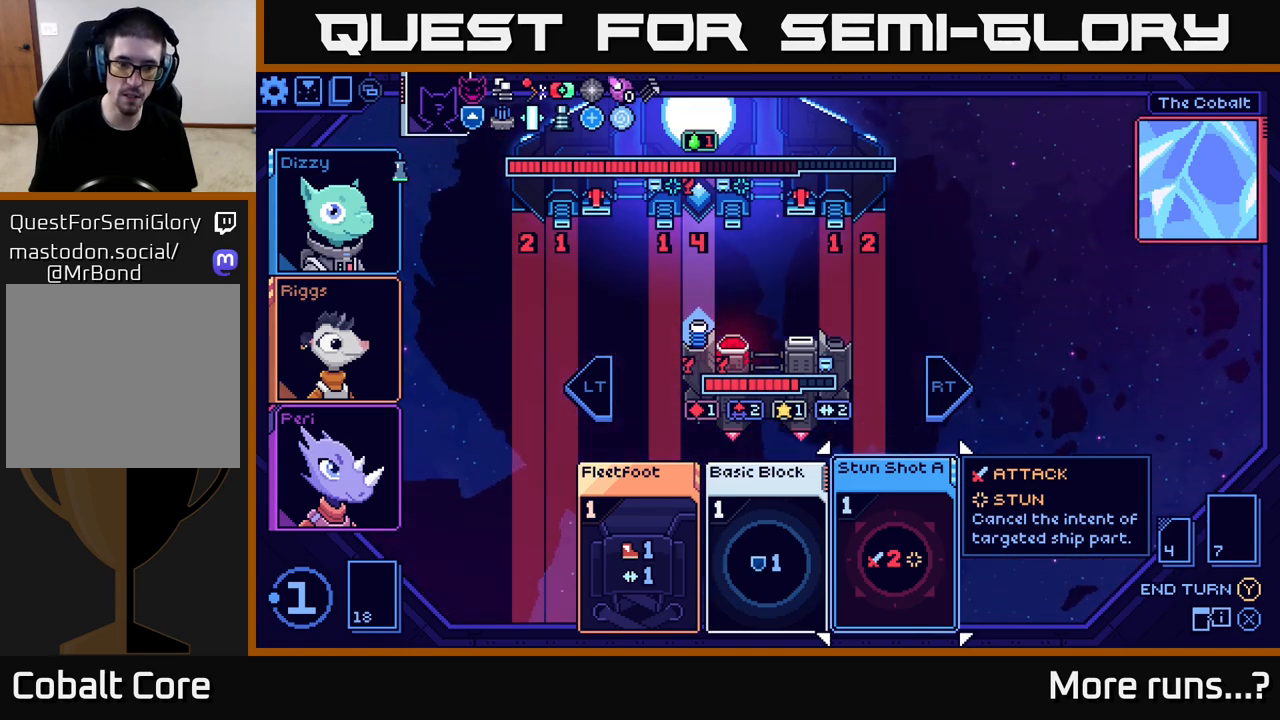
{"buttons": [], "left_stick": "center", "right_stick": "center", "events": [[400, "A", "down"], [500, "A", "up"]]}
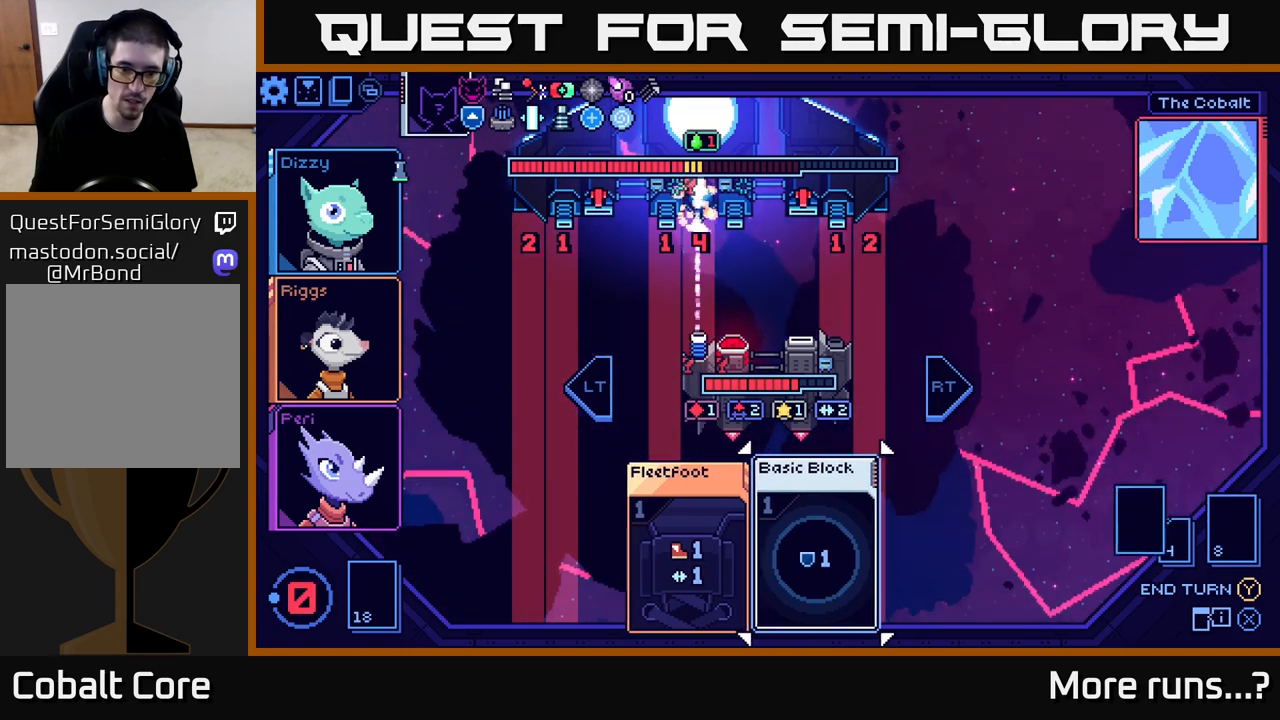
{"buttons": [], "left_stick": "center", "right_stick": "center", "events": []}
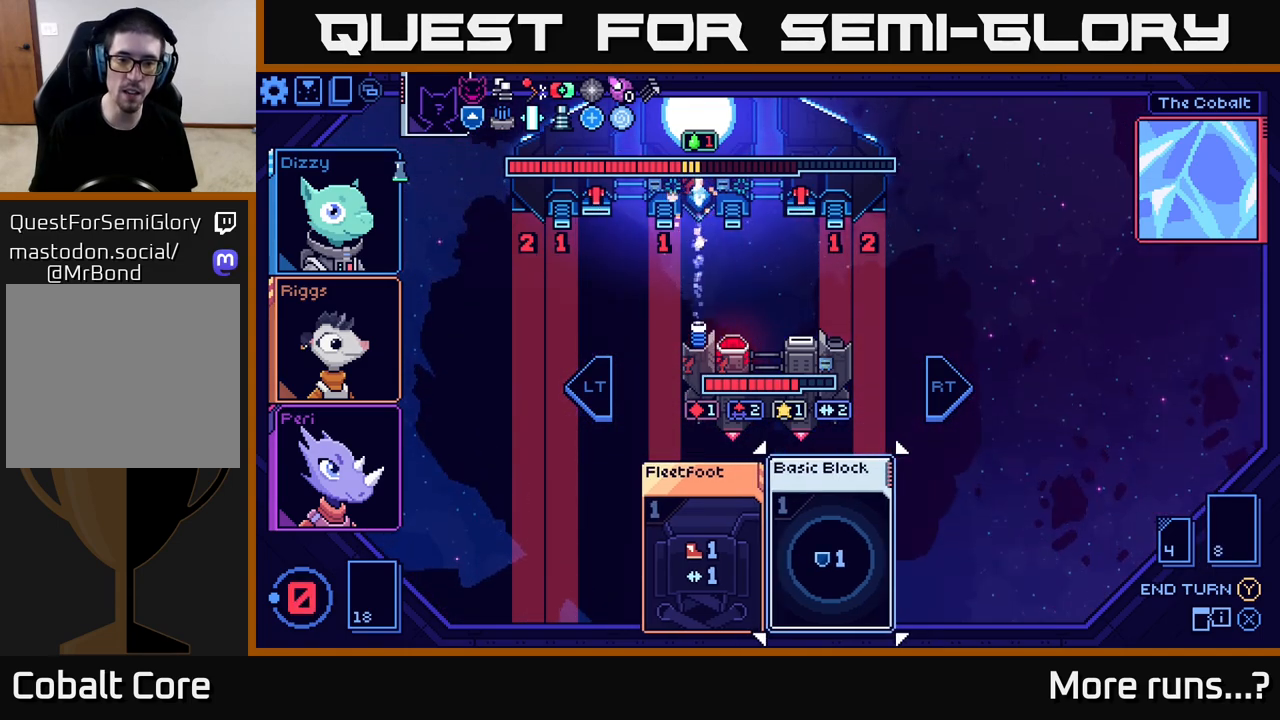
{"buttons": [], "left_stick": "center", "right_stick": "center", "events": []}
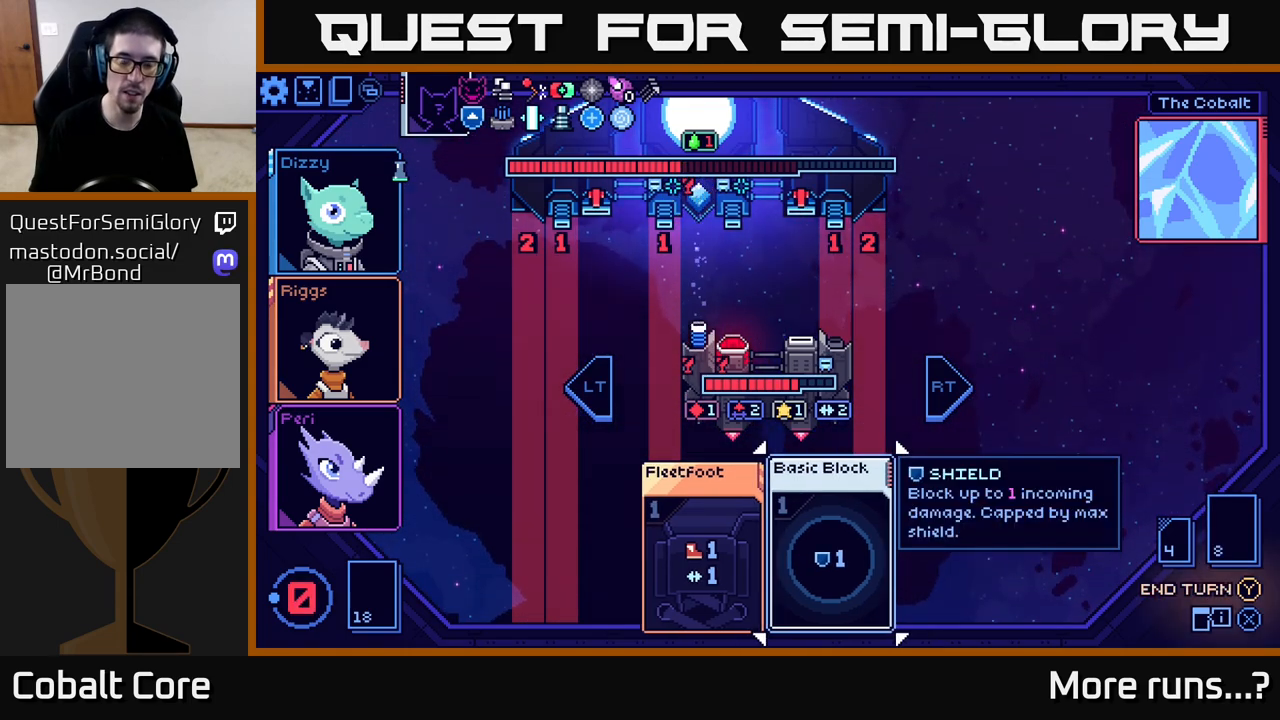
{"buttons": [], "left_stick": "center", "right_stick": "center", "events": []}
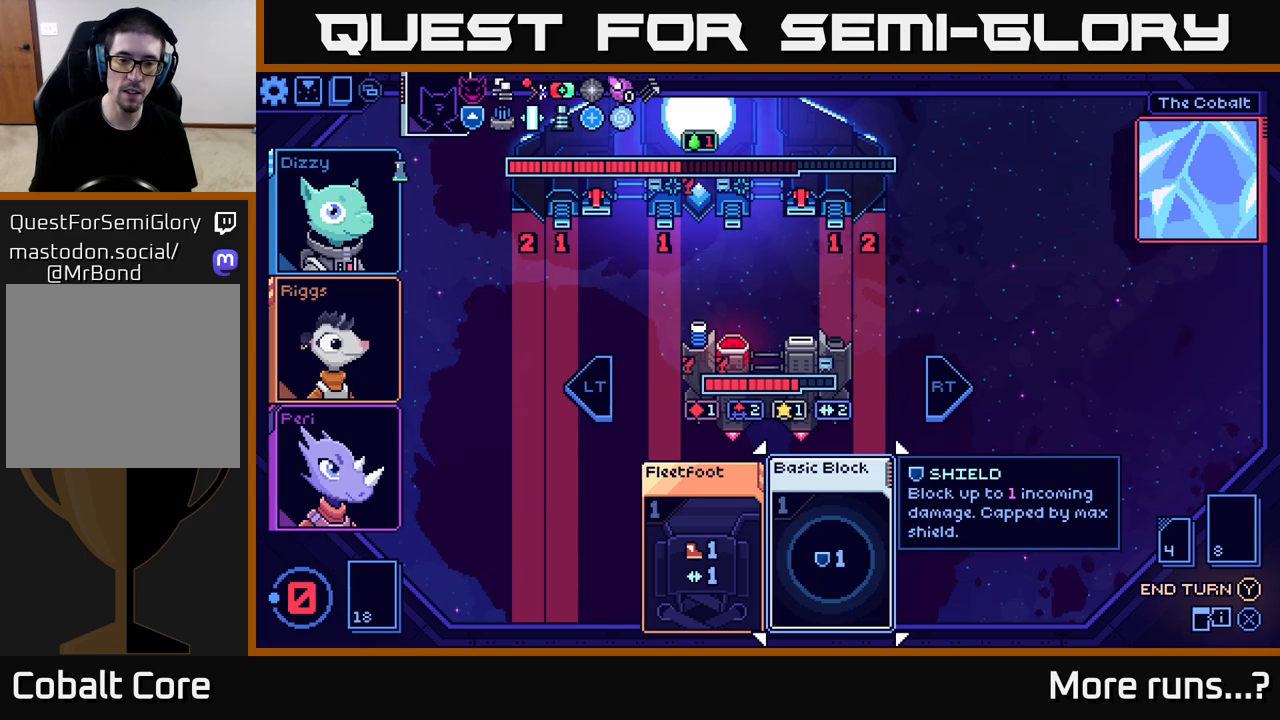
{"buttons": [], "left_stick": "center", "right_stick": "center", "events": []}
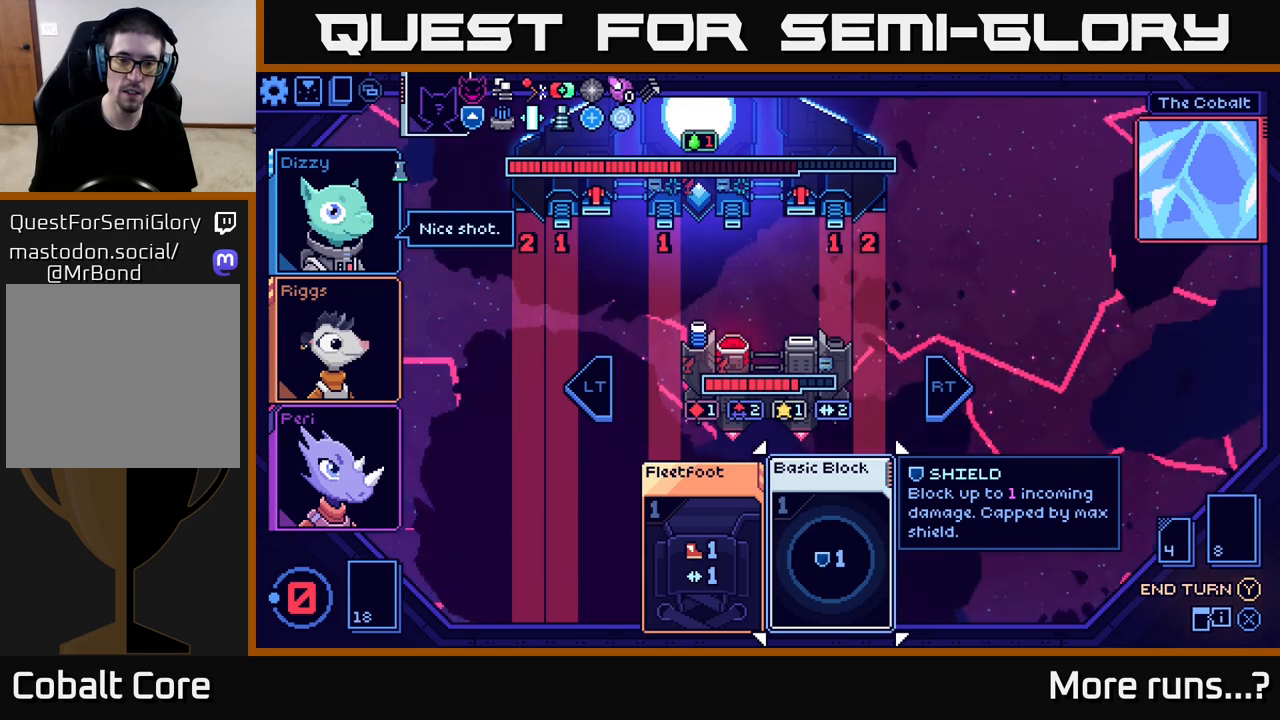
{"buttons": [], "left_stick": "center", "right_stick": "center", "events": [[117, "DPAD_LEFT", "down"], [267, "DPAD_LEFT", "up"]]}
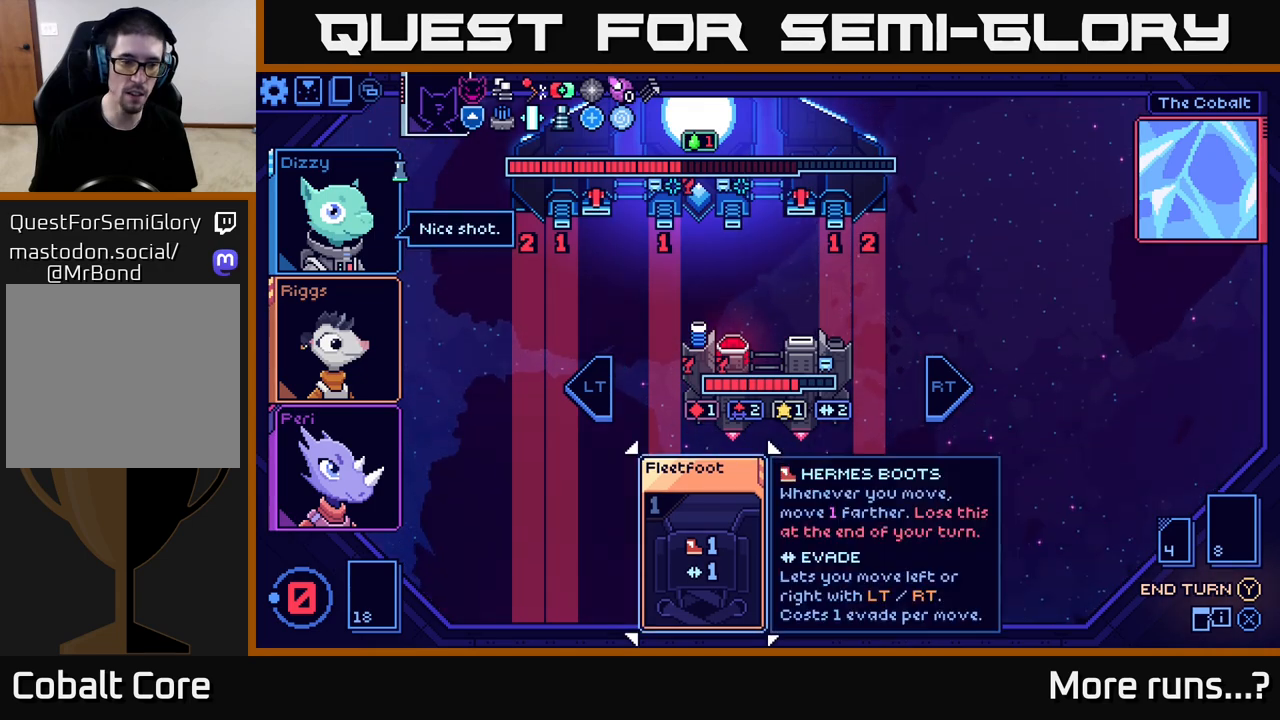
{"buttons": [], "left_stick": "center", "right_stick": "center", "events": [[50, "DPAD_RIGHT", "down"], [167, "DPAD_RIGHT", "up"]]}
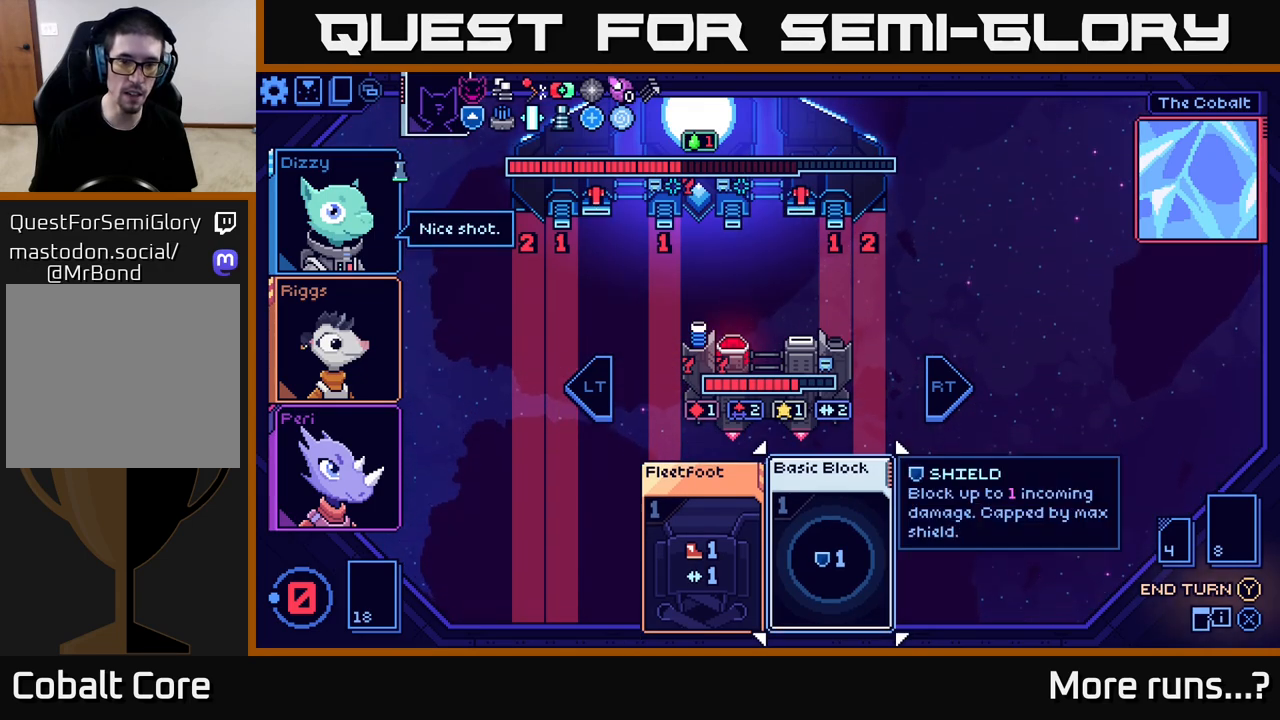
{"buttons": [], "left_stick": "center", "right_stick": "center", "events": []}
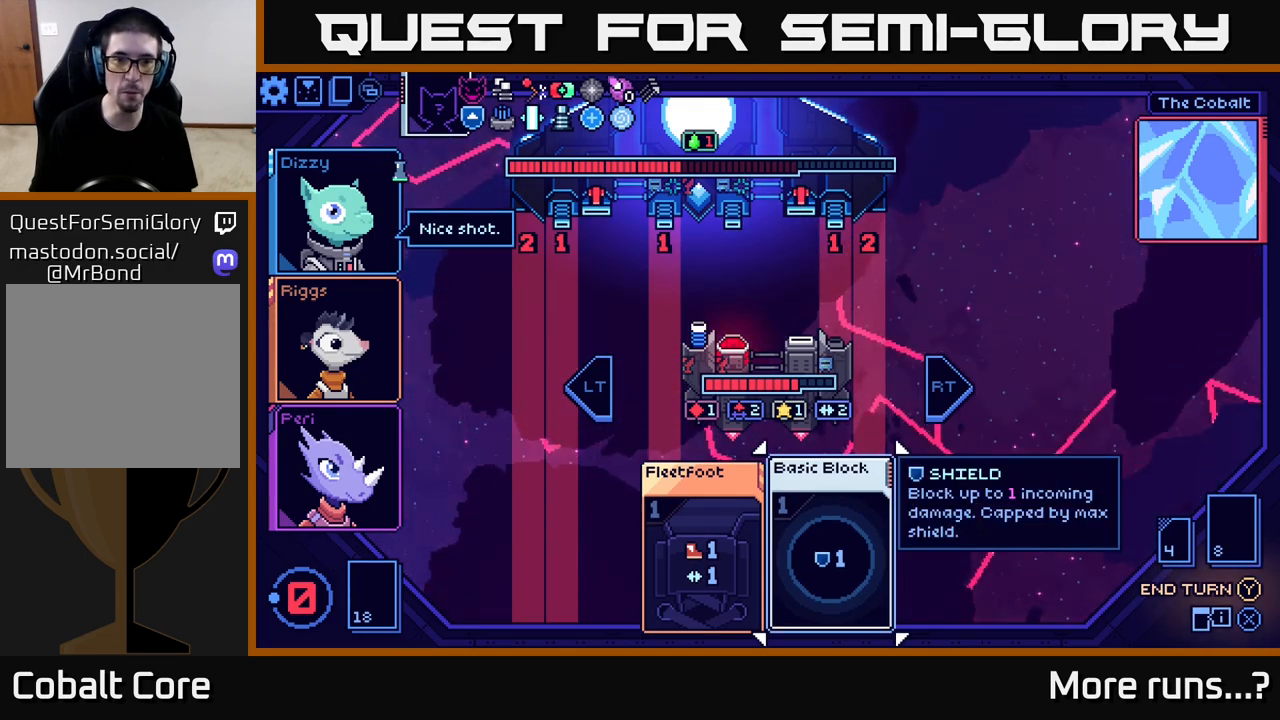
{"buttons": [], "left_stick": "center", "right_stick": "center", "events": []}
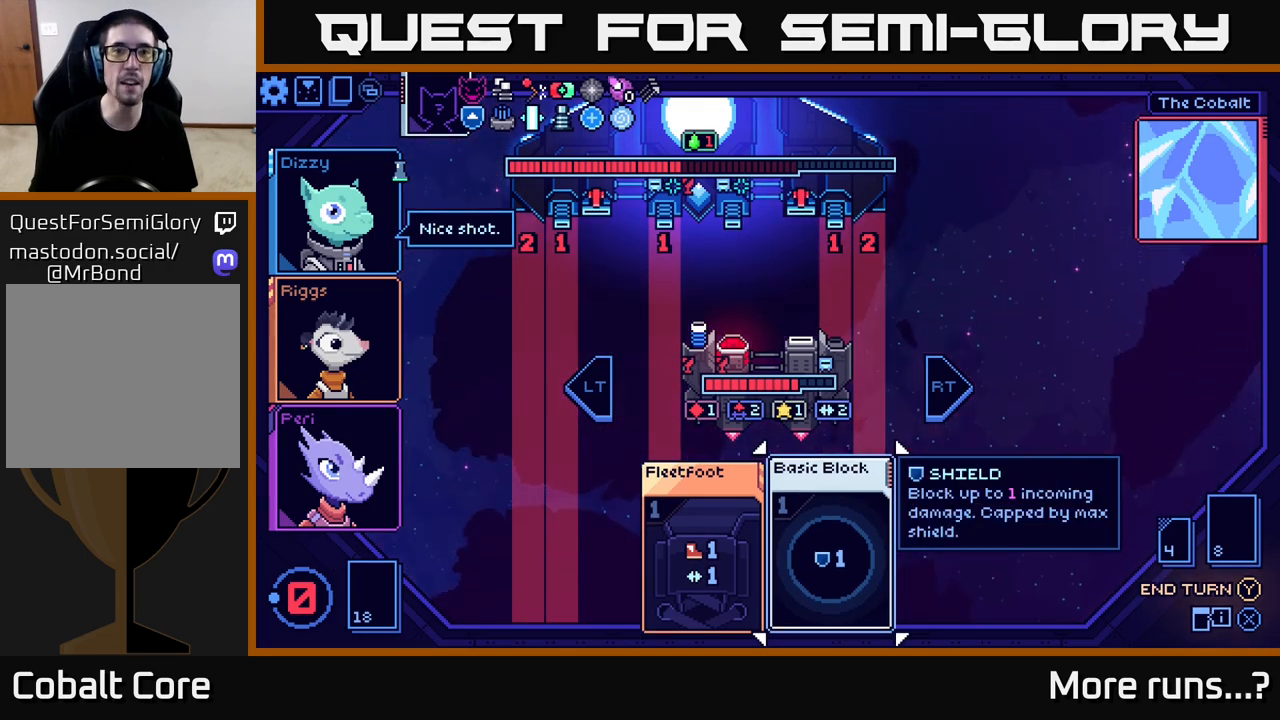
{"buttons": [], "left_stick": "center", "right_stick": "center", "events": []}
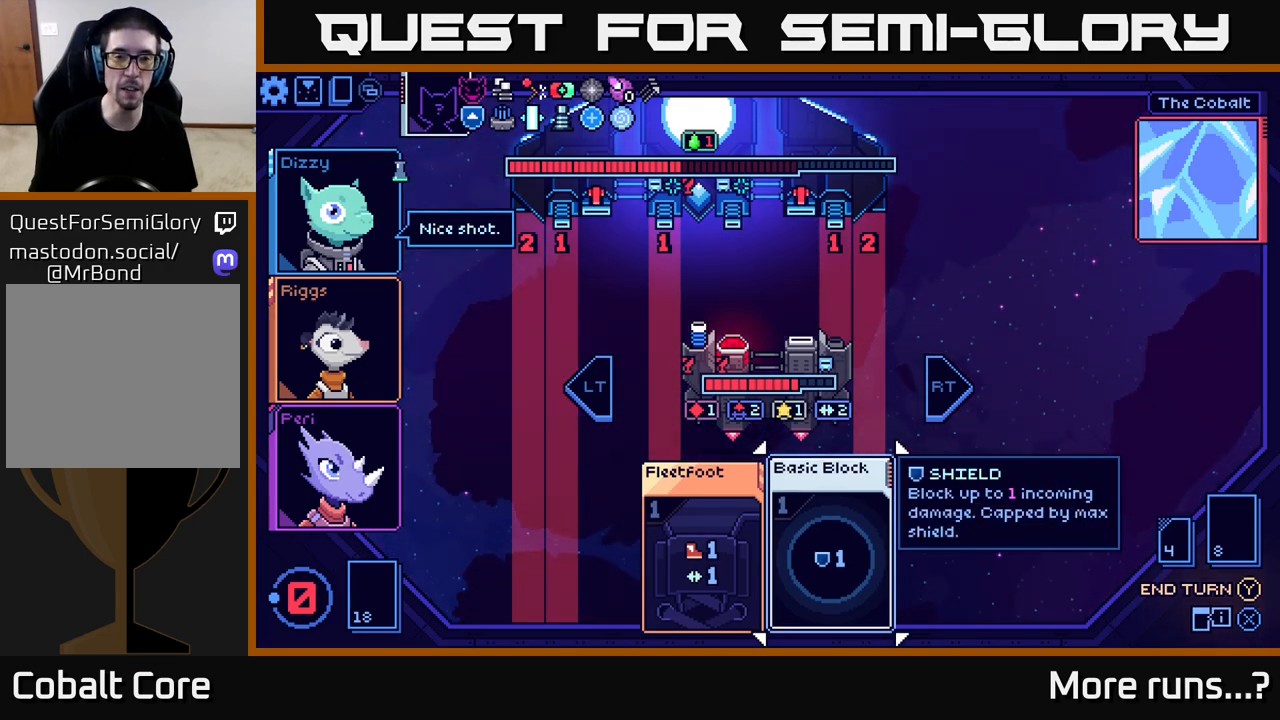
{"buttons": ["Y"], "left_stick": "center", "right_stick": "center", "events": [[433, "Y", "down"]]}
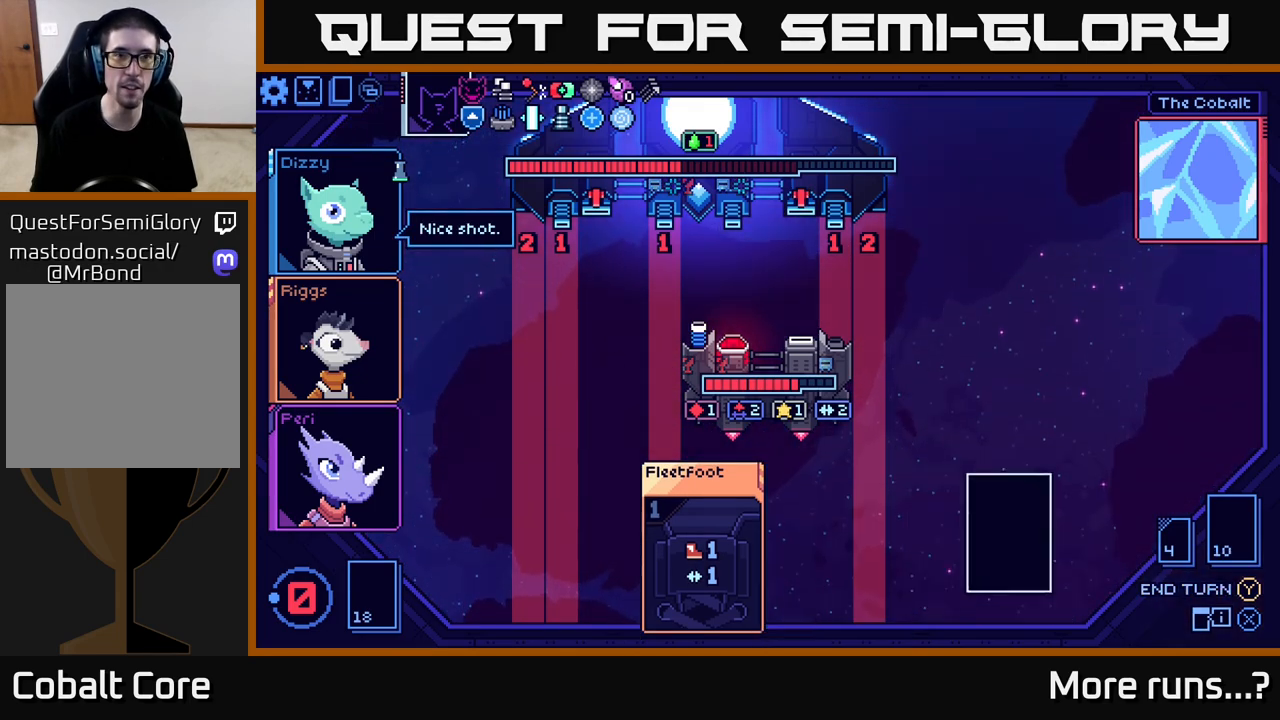
{"buttons": [], "left_stick": "center", "right_stick": "center", "events": [[17, "Y", "up"]]}